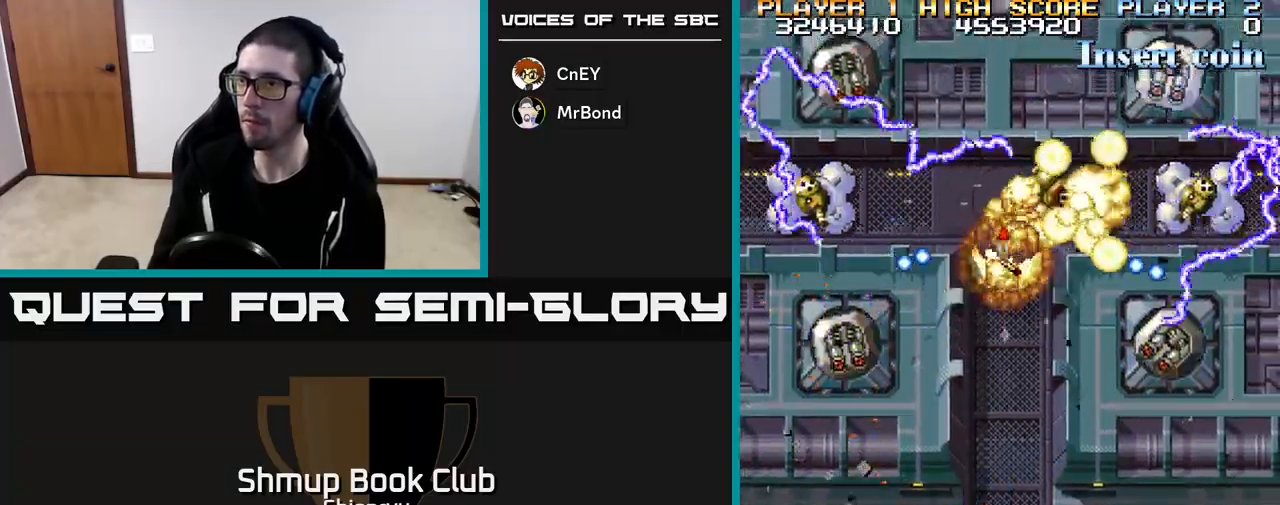
Gameplay with a controller (Xbox layout); each line is a JSON object with the inputs held at the frame after it. "events" lists button and stick changes between this image and that frame as [ms after this image, input, new state], when the widget could be followed in between. Not read: right_stick.
{"buttons": ["R2", "DPAD_DOWN", "DPAD_RIGHT"], "left_stick": "center", "events": [[17, "DPAD_RIGHT", "down"], [200, "DPAD_DOWN", "up"], [233, "DPAD_RIGHT", "up"], [317, "DPAD_RIGHT", "down"], [350, "DPAD_DOWN", "down"]]}
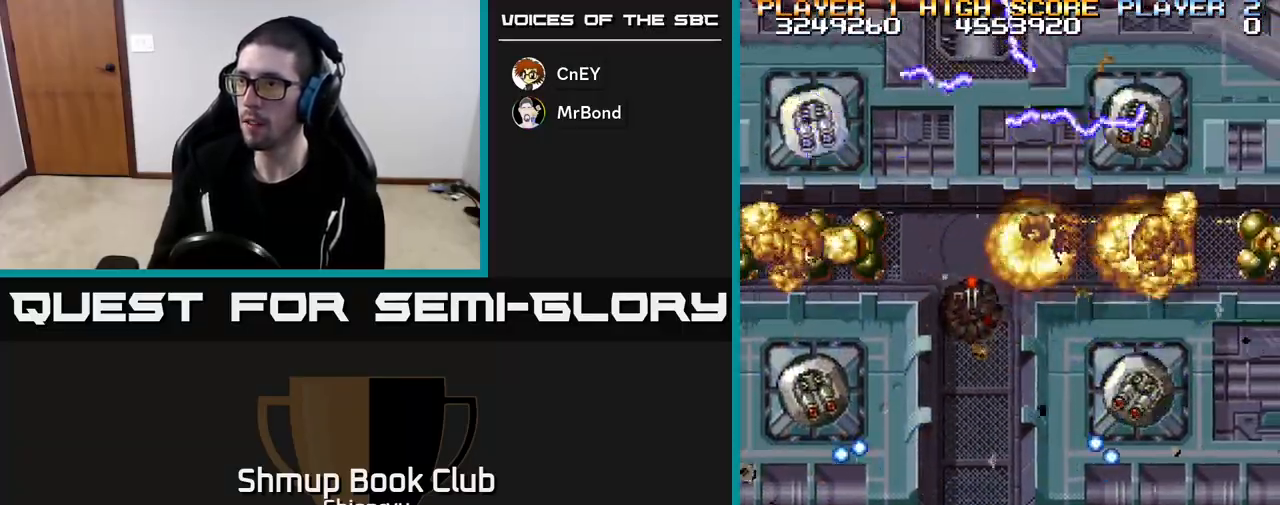
{"buttons": ["R2"], "left_stick": "center", "events": [[83, "DPAD_DOWN", "up"], [267, "DPAD_RIGHT", "up"]]}
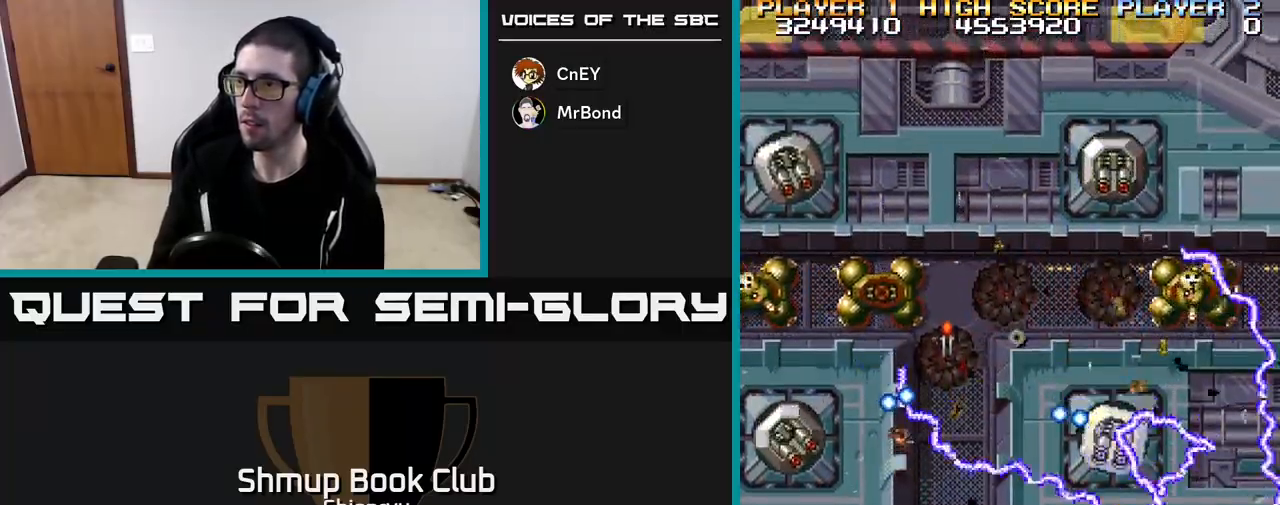
{"buttons": ["R2", "DPAD_LEFT"], "left_stick": "center", "events": [[300, "DPAD_UP", "down"], [333, "DPAD_LEFT", "down"], [433, "DPAD_UP", "up"]]}
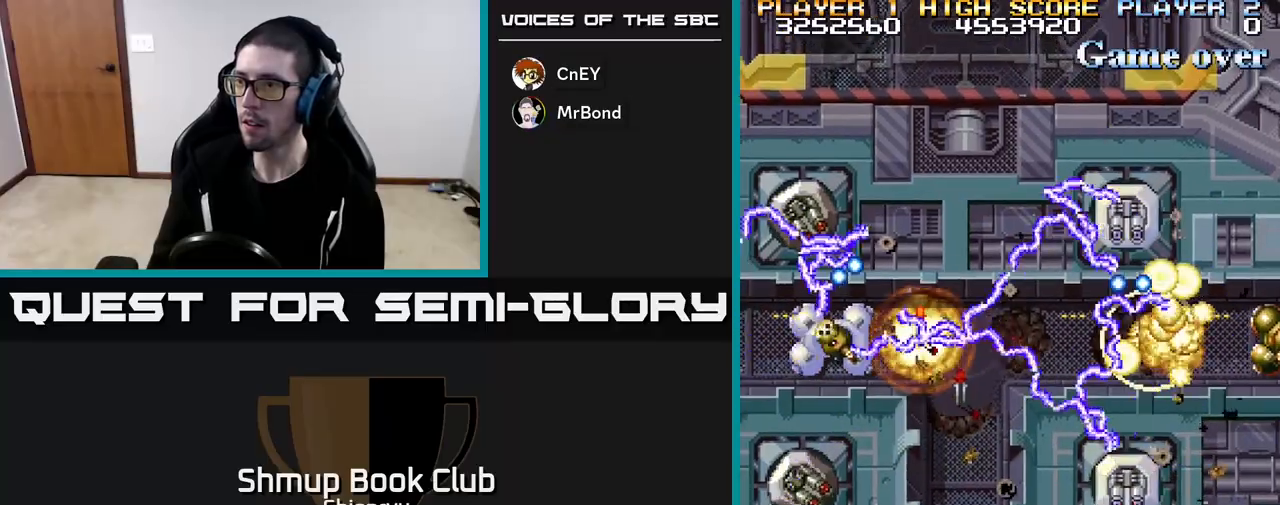
{"buttons": ["R2", "DPAD_DOWN", "DPAD_LEFT"], "left_stick": "center", "events": [[50, "DPAD_DOWN", "down"], [133, "DPAD_DOWN", "up"], [183, "DPAD_UP", "down"], [367, "DPAD_UP", "up"], [467, "DPAD_DOWN", "down"]]}
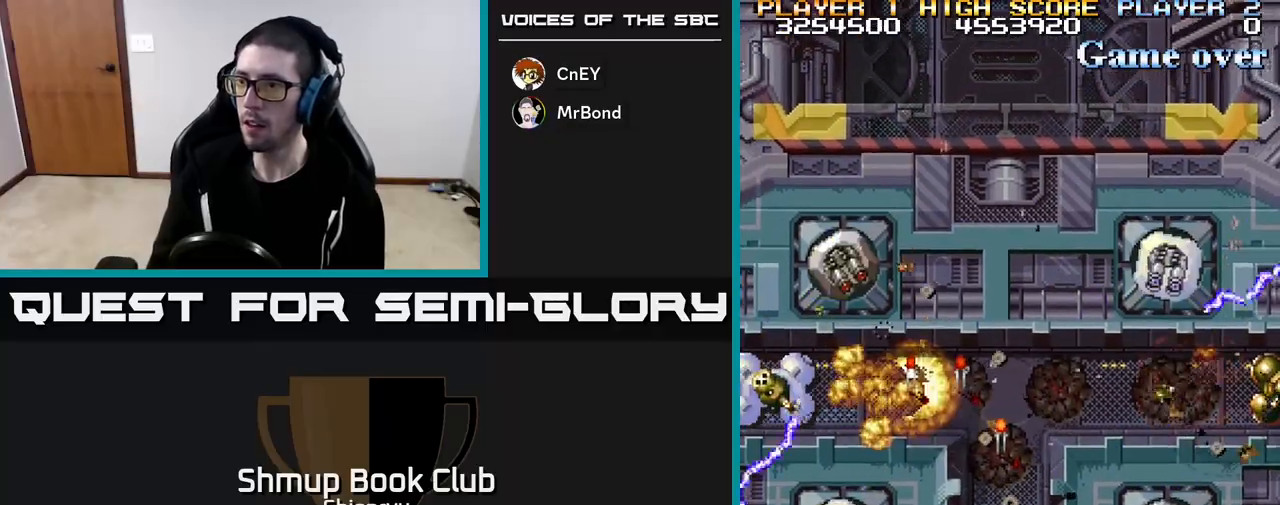
{"buttons": ["R2", "DPAD_UP", "DPAD_LEFT"], "left_stick": "center", "events": [[217, "DPAD_DOWN", "up"], [467, "DPAD_UP", "down"]]}
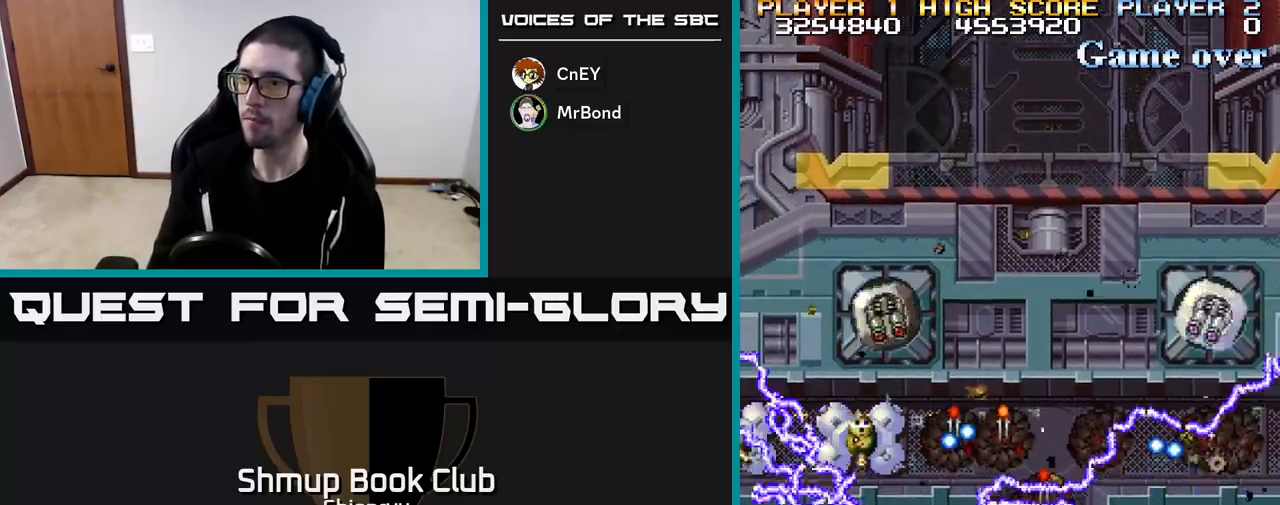
{"buttons": ["R2", "DPAD_UP", "DPAD_LEFT"], "left_stick": "center", "events": [[17, "DPAD_LEFT", "up"], [33, "DPAD_LEFT", "down"], [150, "DPAD_UP", "up"], [417, "DPAD_UP", "down"]]}
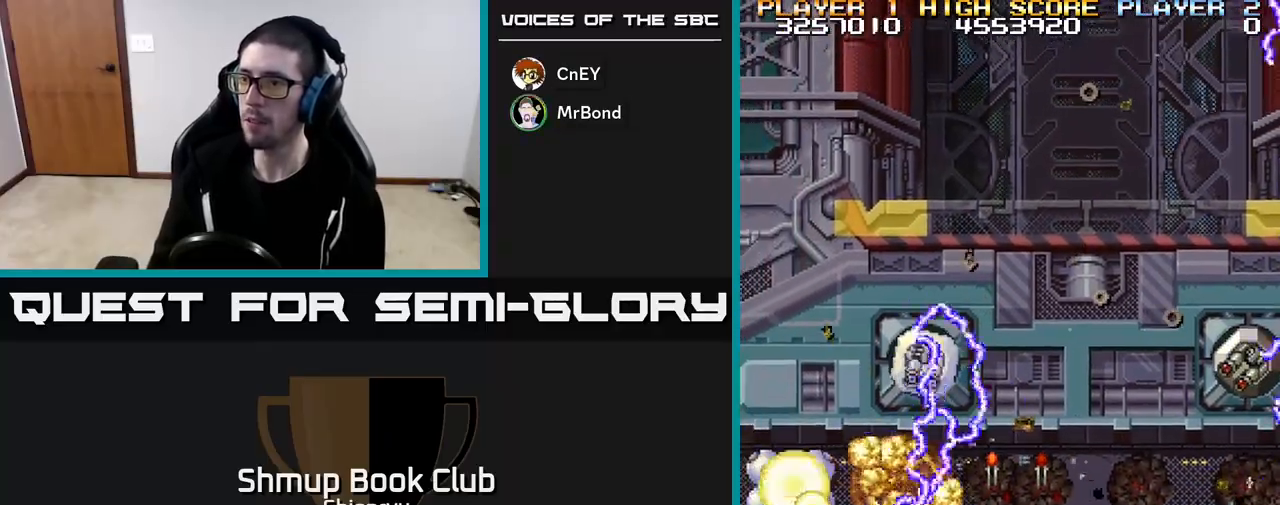
{"buttons": ["R2", "DPAD_UP"], "left_stick": "center", "events": [[167, "DPAD_LEFT", "up"]]}
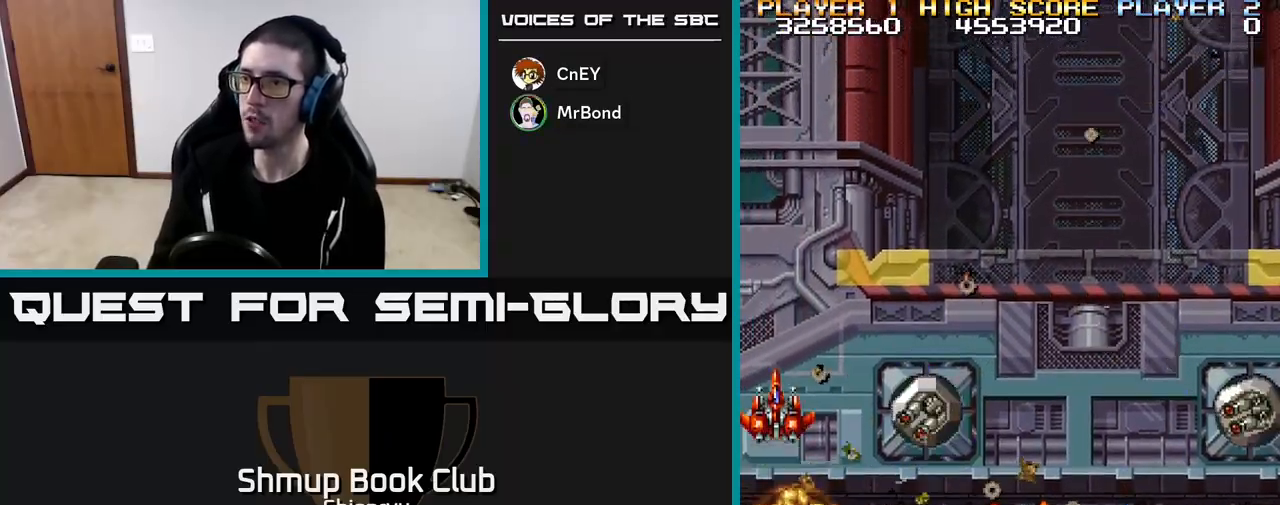
{"buttons": ["R2", "DPAD_RIGHT"], "left_stick": "center", "events": [[100, "DPAD_RIGHT", "down"], [333, "DPAD_UP", "up"]]}
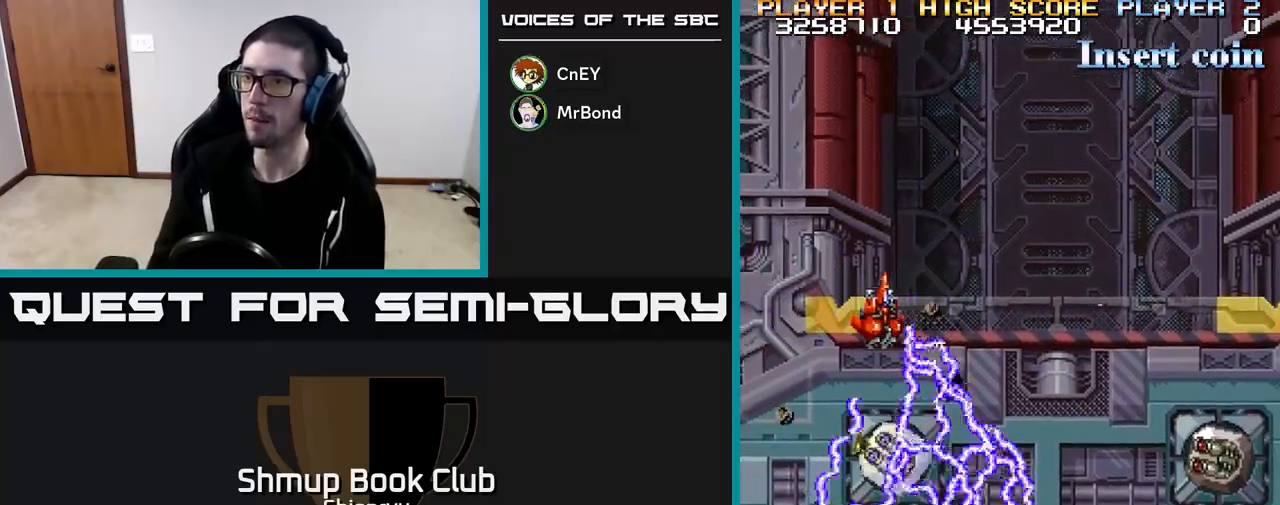
{"buttons": ["R2", "DPAD_RIGHT"], "left_stick": "center", "events": [[350, "DPAD_UP", "down"], [367, "DPAD_RIGHT", "up"], [433, "DPAD_RIGHT", "down"], [483, "DPAD_UP", "up"]]}
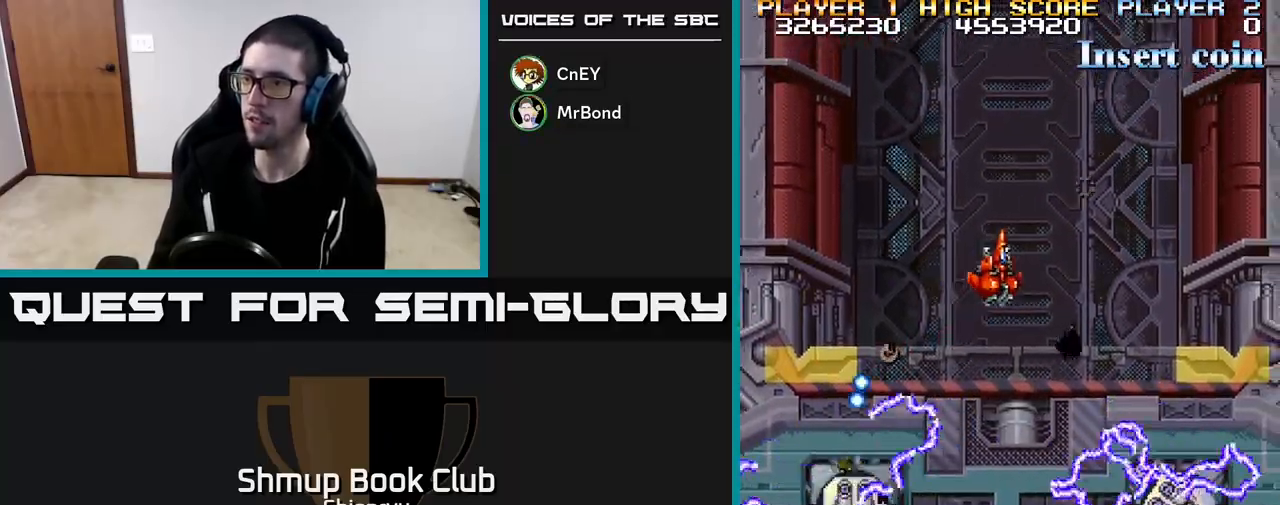
{"buttons": ["R2", "DPAD_RIGHT"], "left_stick": "center", "events": []}
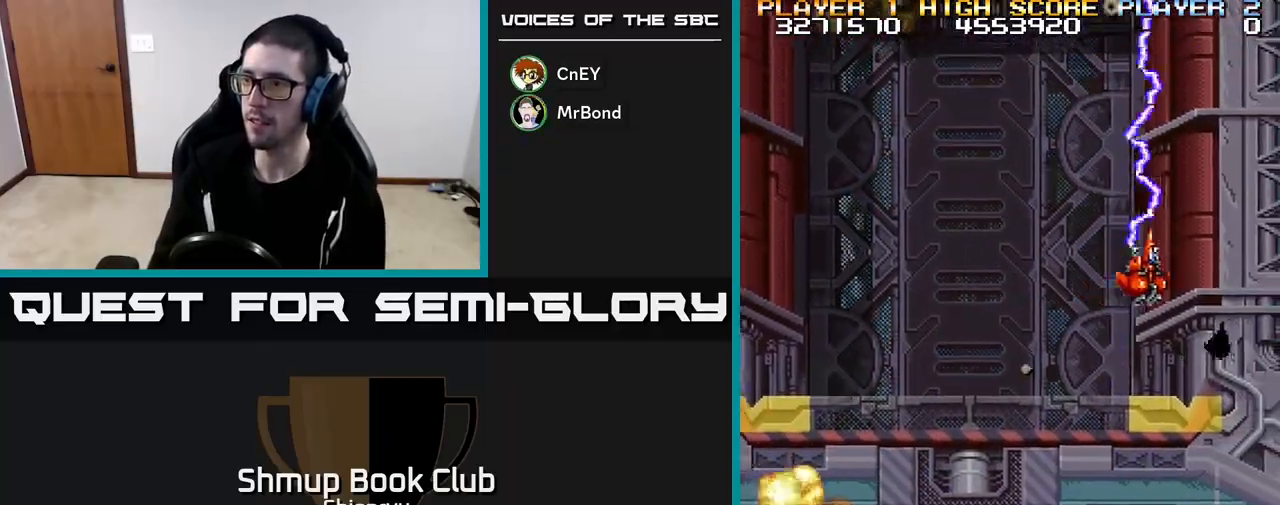
{"buttons": ["R2", "DPAD_DOWN", "DPAD_RIGHT"], "left_stick": "center", "events": [[33, "DPAD_DOWN", "down"]]}
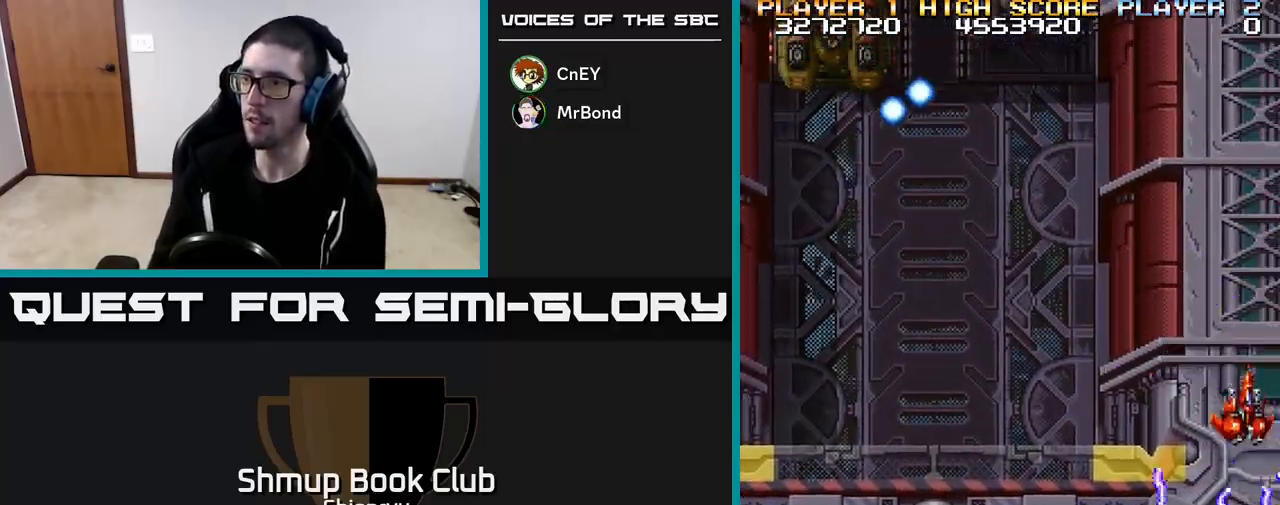
{"buttons": ["R2", "DPAD_DOWN"], "left_stick": "center", "events": [[183, "DPAD_RIGHT", "up"]]}
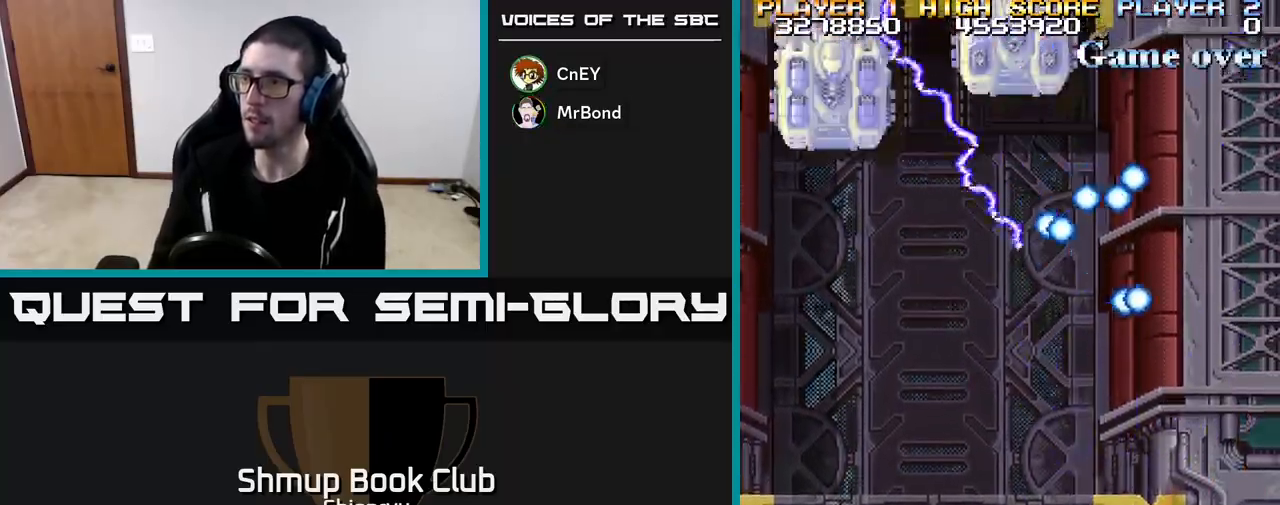
{"buttons": ["R2", "DPAD_LEFT"], "left_stick": "center", "events": [[67, "DPAD_LEFT", "down"], [217, "DPAD_DOWN", "up"]]}
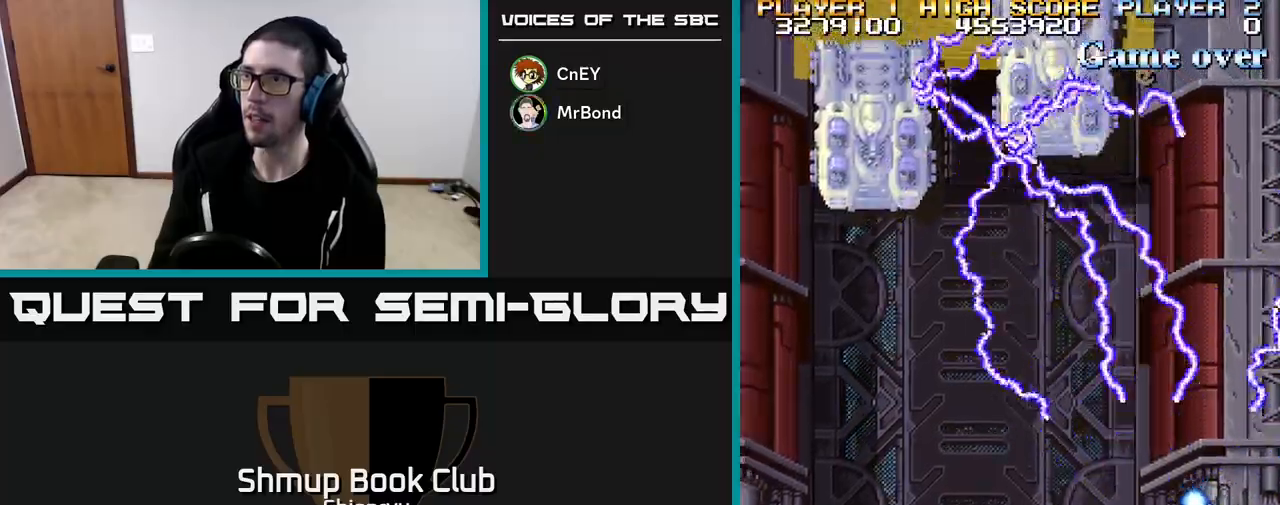
{"buttons": ["R2", "DPAD_LEFT"], "left_stick": "center", "events": []}
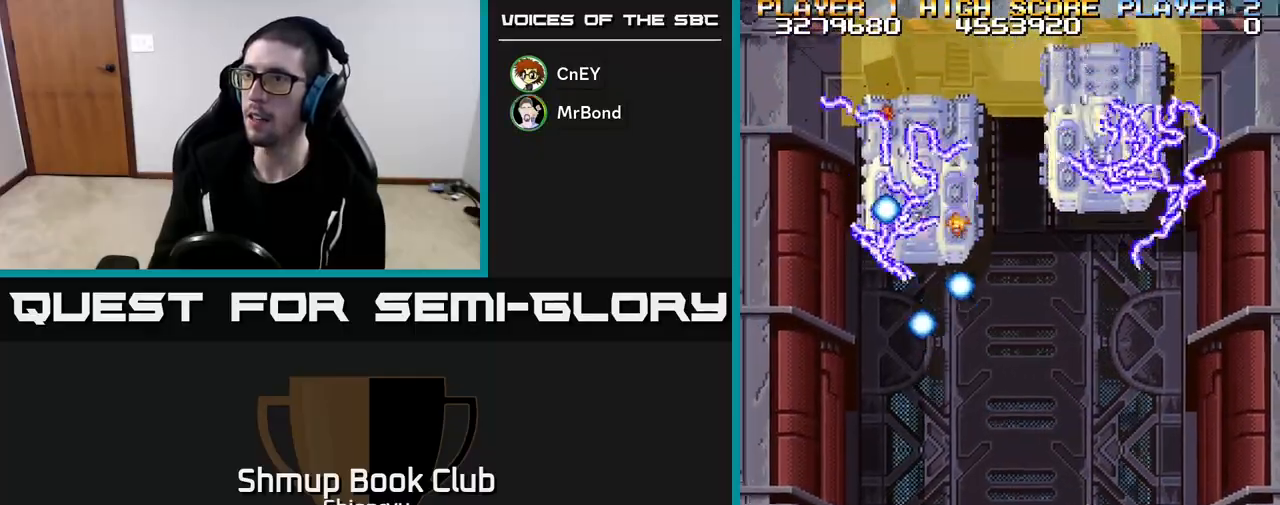
{"buttons": ["R2", "DPAD_UP", "DPAD_LEFT"], "left_stick": "center", "events": [[267, "DPAD_UP", "down"]]}
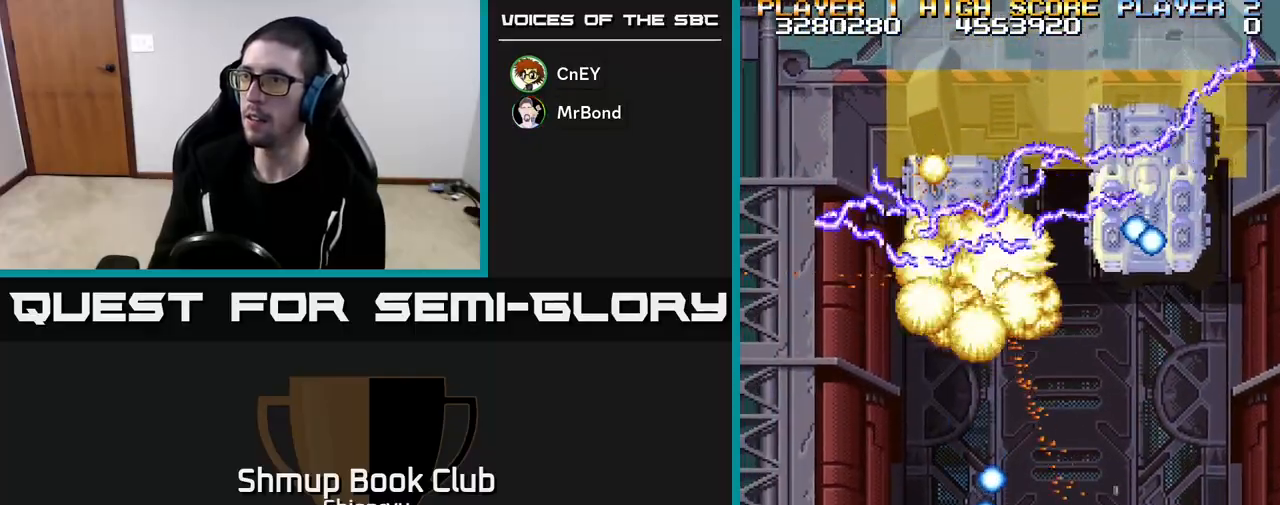
{"buttons": ["R2", "DPAD_UP"], "left_stick": "center", "events": [[67, "DPAD_LEFT", "up"]]}
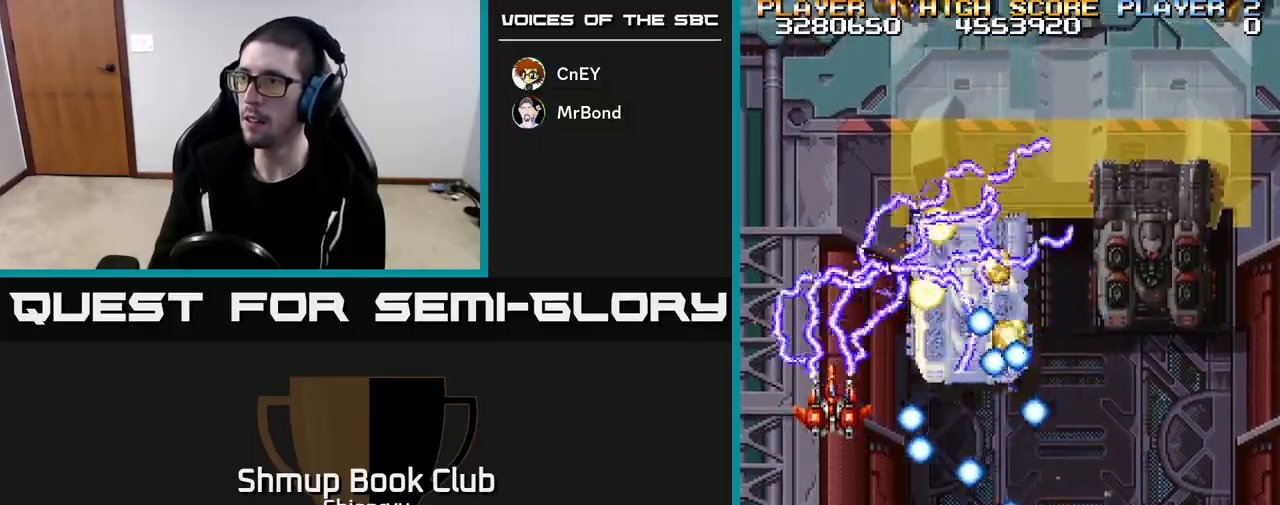
{"buttons": ["R2", "DPAD_DOWN", "DPAD_RIGHT"], "left_stick": "center", "events": [[117, "DPAD_LEFT", "down"], [250, "DPAD_LEFT", "up"], [267, "DPAD_UP", "up"], [300, "DPAD_RIGHT", "down"], [317, "DPAD_DOWN", "down"]]}
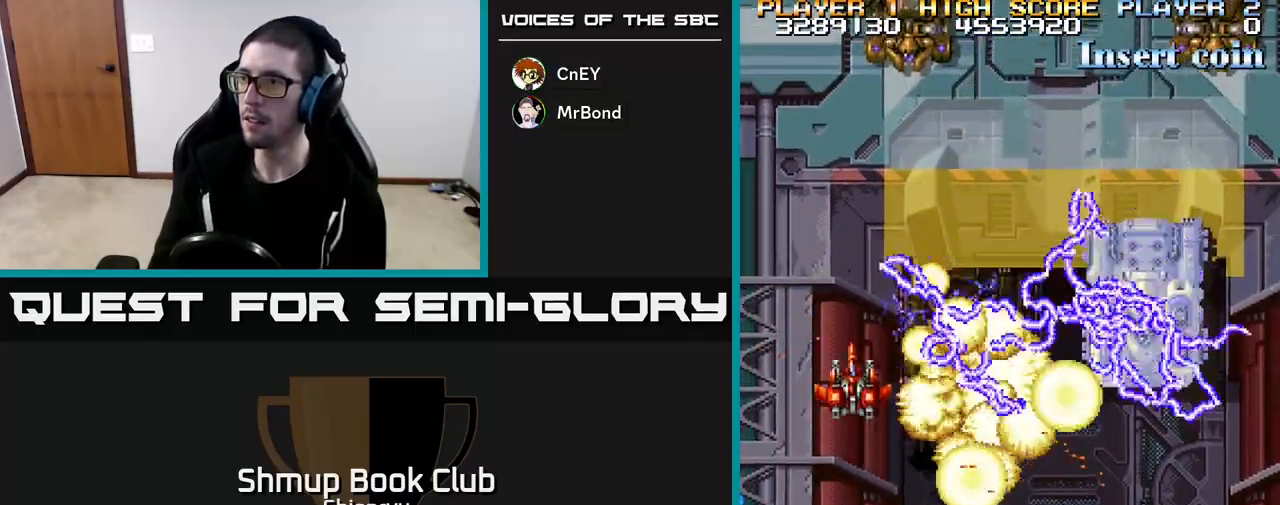
{"buttons": ["R2", "DPAD_DOWN", "DPAD_RIGHT"], "left_stick": "center", "events": []}
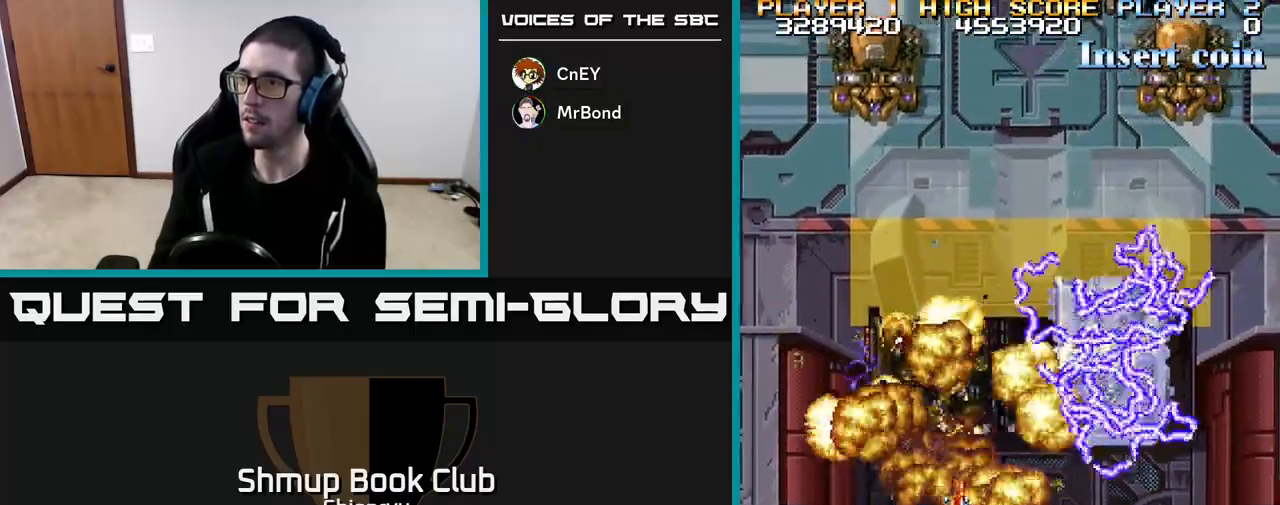
{"buttons": ["R2", "DPAD_DOWN", "DPAD_RIGHT"], "left_stick": "center", "events": []}
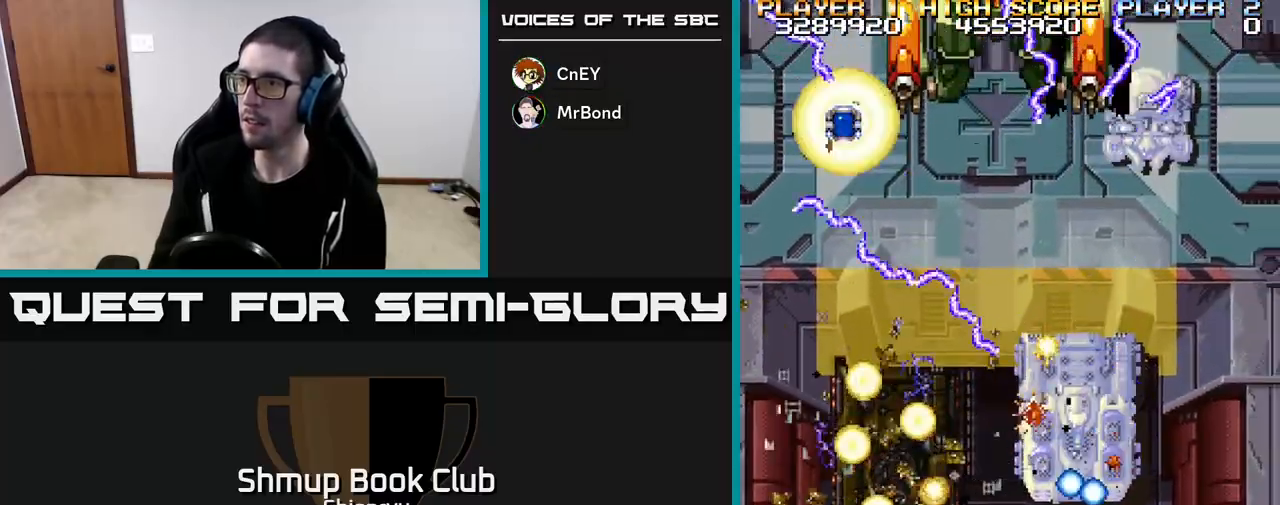
{"buttons": ["R2", "DPAD_RIGHT"], "left_stick": "center", "events": [[217, "DPAD_RIGHT", "up"], [233, "DPAD_RIGHT", "down"], [283, "DPAD_DOWN", "up"]]}
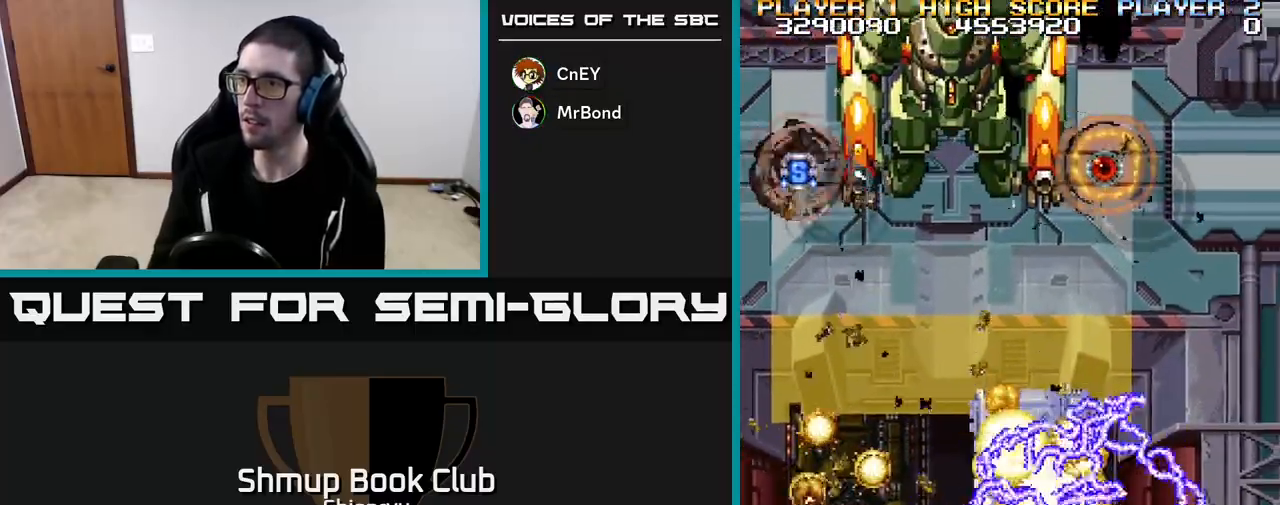
{"buttons": ["R2", "DPAD_LEFT"], "left_stick": "center", "events": [[50, "DPAD_UP", "down"], [267, "DPAD_RIGHT", "up"], [350, "DPAD_LEFT", "down"], [350, "DPAD_UP", "up"]]}
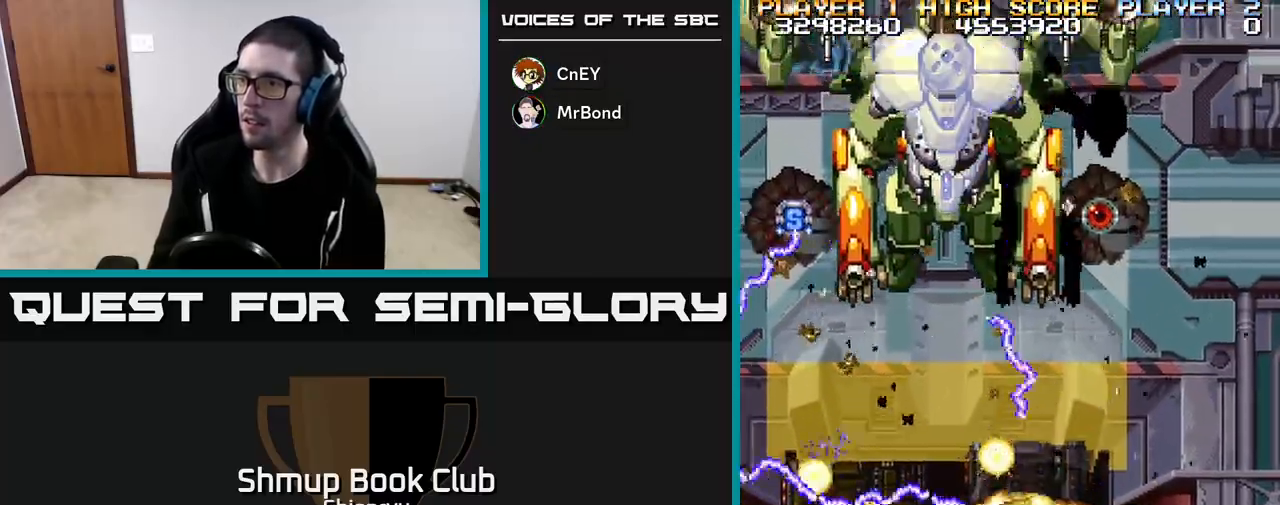
{"buttons": ["R2", "DPAD_LEFT"], "left_stick": "center", "events": [[67, "DPAD_DOWN", "down"], [233, "DPAD_DOWN", "up"]]}
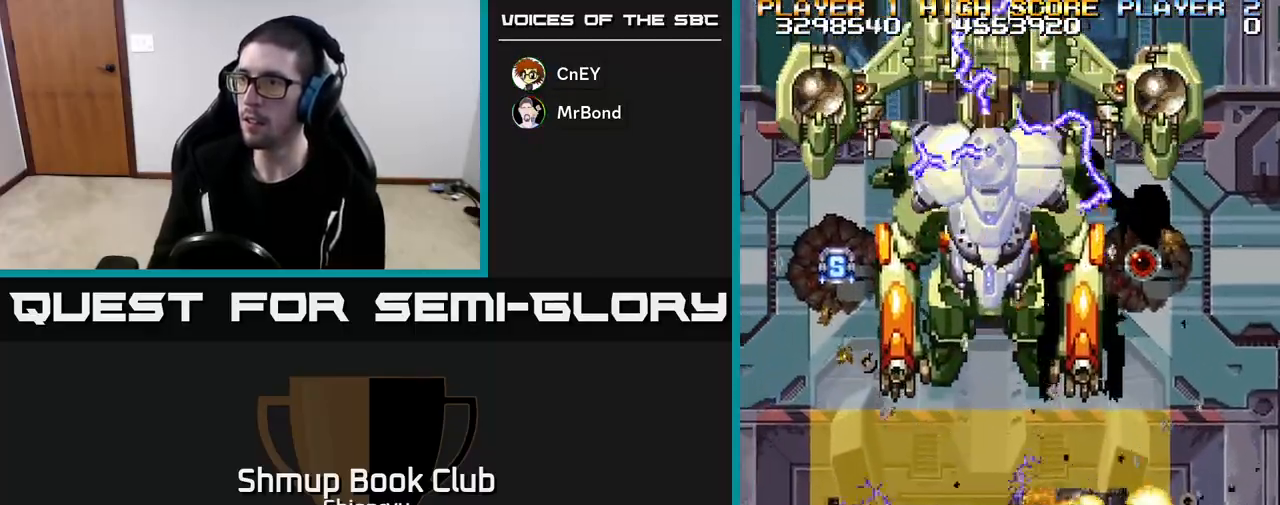
{"buttons": ["R2"], "left_stick": "center", "events": [[150, "DPAD_UP", "down"], [283, "DPAD_LEFT", "up"], [417, "DPAD_UP", "up"]]}
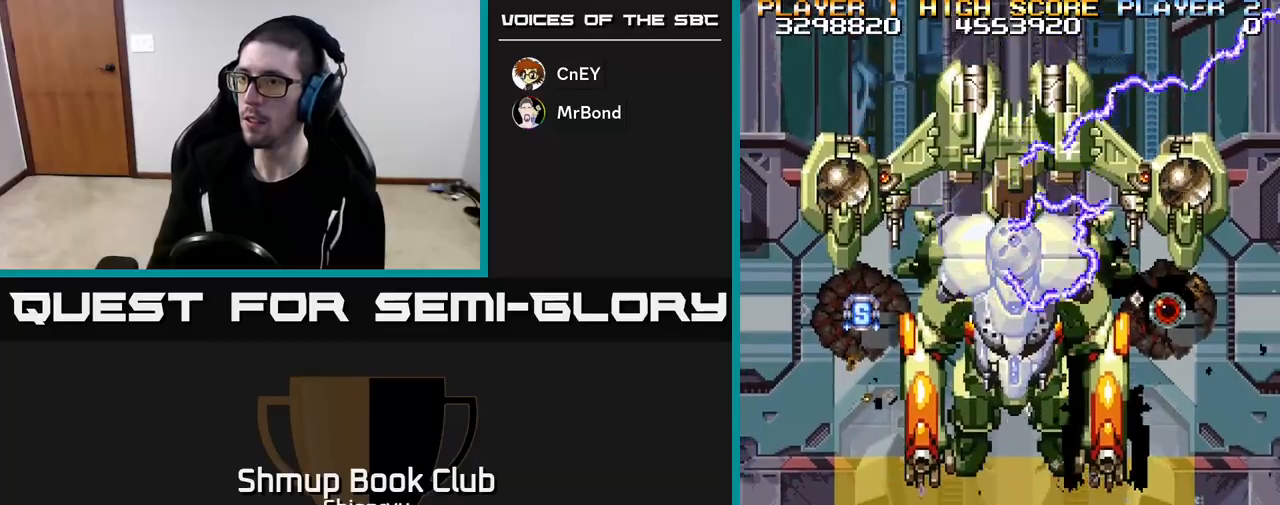
{"buttons": ["R2"], "left_stick": "center", "events": [[167, "DPAD_RIGHT", "down"], [217, "DPAD_DOWN", "down"], [233, "DPAD_RIGHT", "up"], [367, "DPAD_DOWN", "up"]]}
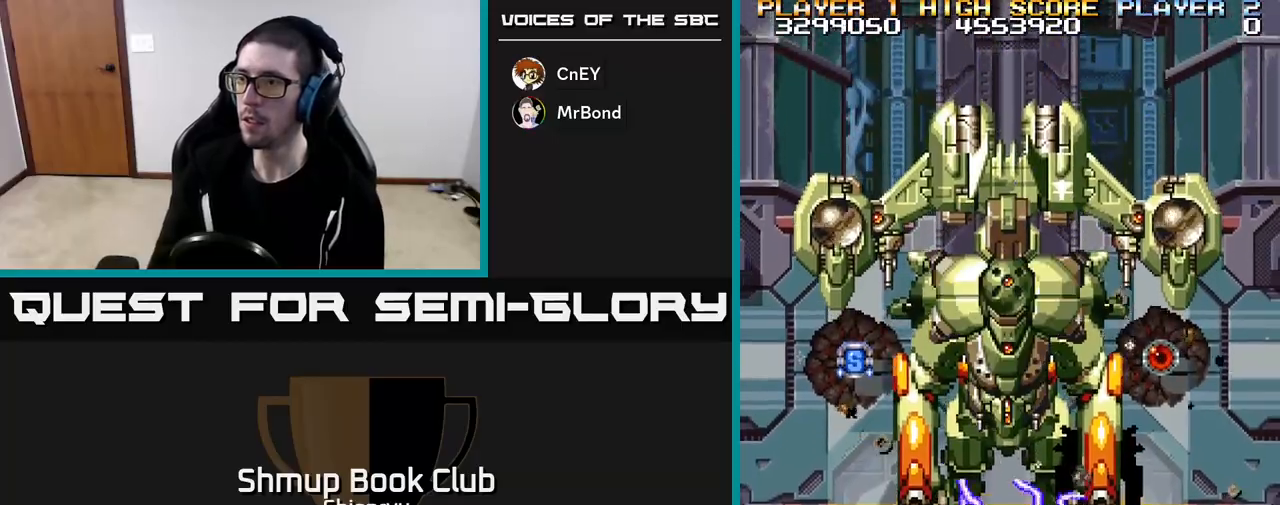
{"buttons": ["R2"], "left_stick": "center", "events": []}
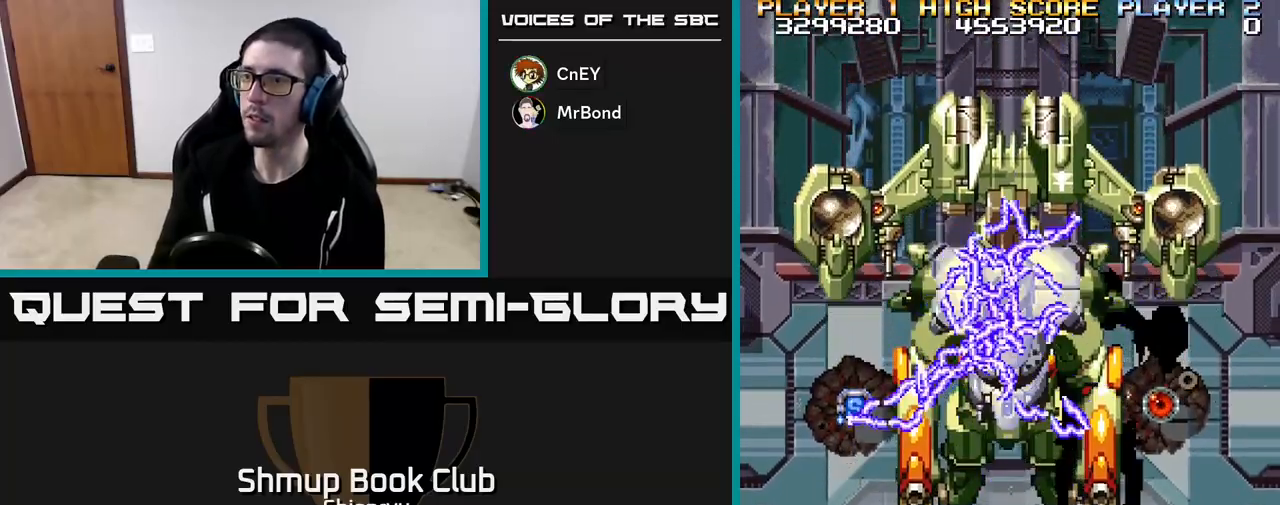
{"buttons": ["R2", "DPAD_LEFT"], "left_stick": "center", "events": [[283, "DPAD_UP", "down"], [333, "DPAD_LEFT", "down"], [383, "DPAD_UP", "up"]]}
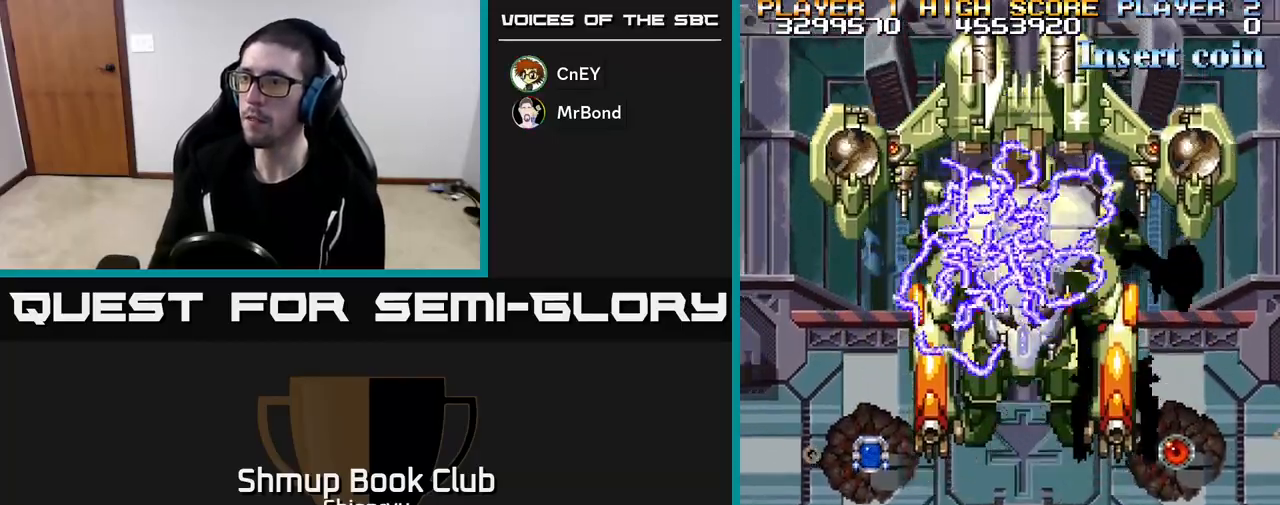
{"buttons": ["R2", "DPAD_RIGHT"], "left_stick": "center", "events": [[100, "DPAD_UP", "down"], [283, "DPAD_LEFT", "up"], [300, "DPAD_UP", "up"], [317, "DPAD_RIGHT", "down"], [400, "DPAD_DOWN", "down"], [467, "DPAD_DOWN", "up"]]}
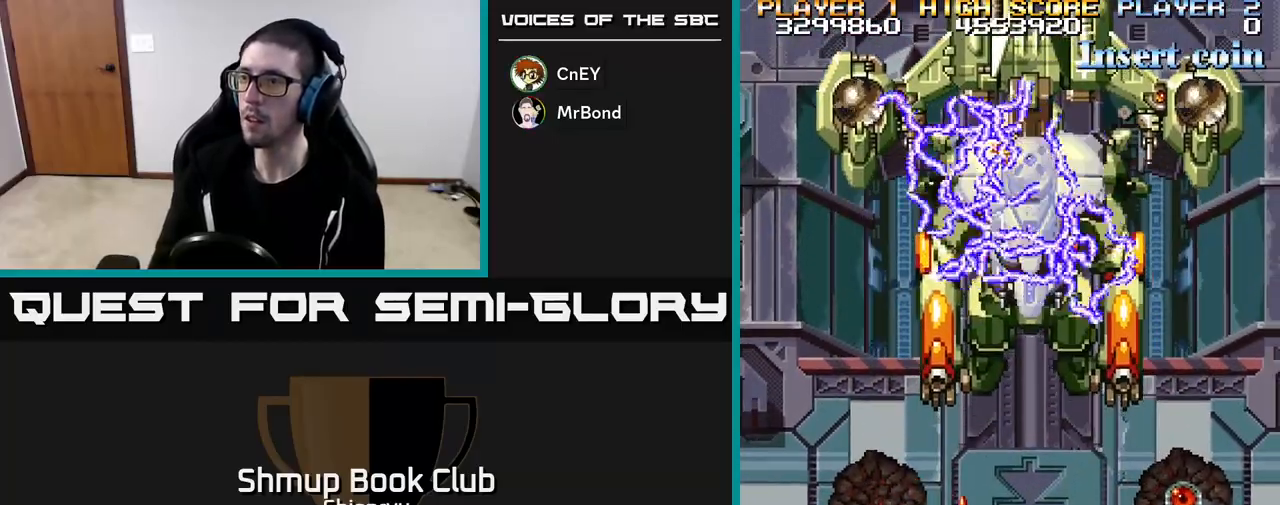
{"buttons": ["R2"], "left_stick": "center", "events": [[150, "DPAD_RIGHT", "up"], [150, "DPAD_UP", "down"], [300, "DPAD_UP", "up"]]}
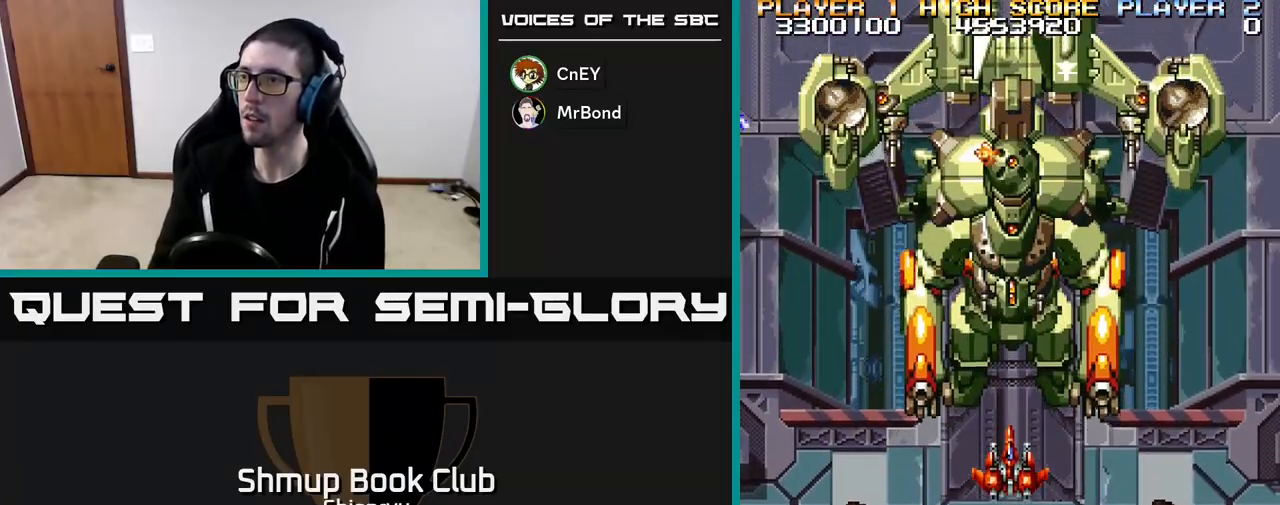
{"buttons": ["R2"], "left_stick": "center", "events": [[183, "DPAD_RIGHT", "down"], [200, "DPAD_DOWN", "down"], [200, "DPAD_RIGHT", "up"], [283, "DPAD_DOWN", "up"]]}
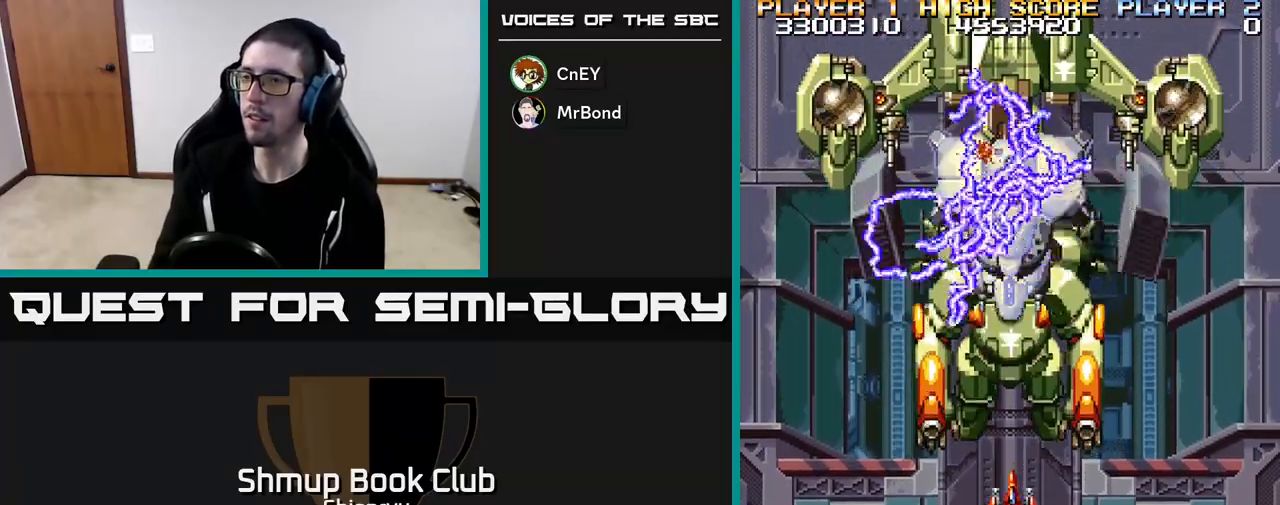
{"buttons": ["R2"], "left_stick": "center", "events": [[133, "DPAD_DOWN", "down"], [233, "DPAD_DOWN", "up"]]}